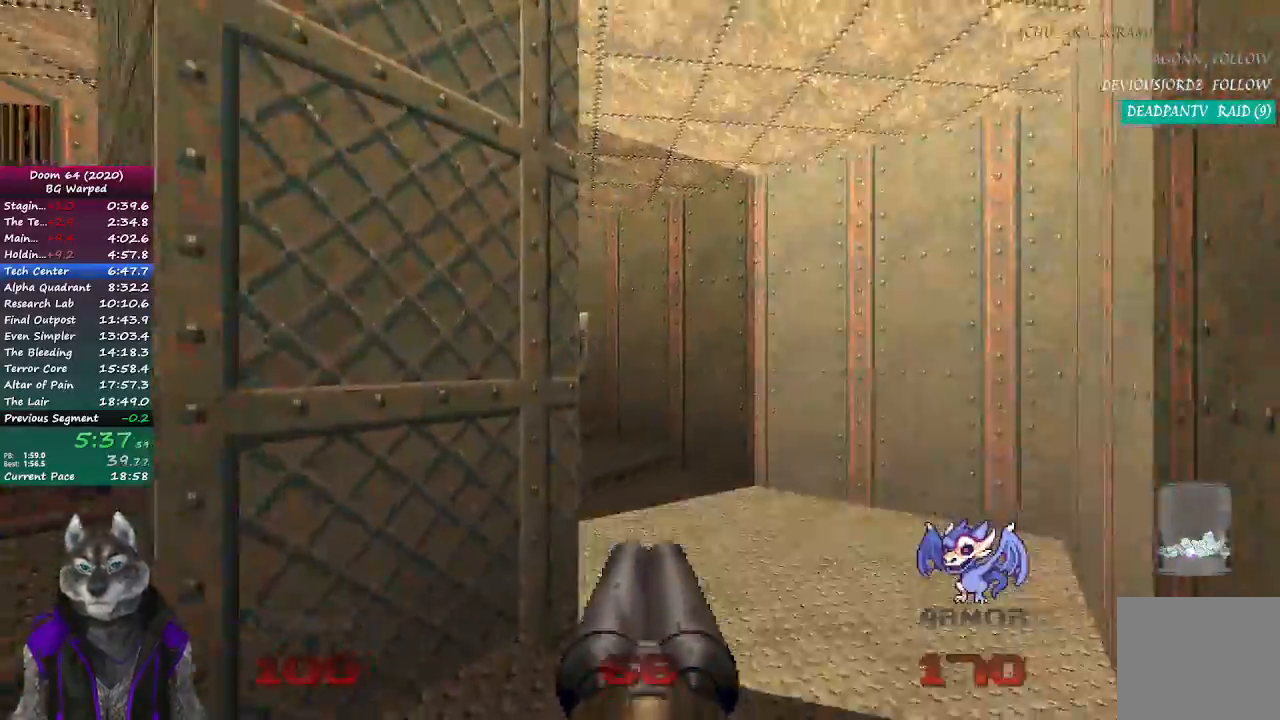
Gameplay with a controller (PlayStation layout); each line is a JSON object with the inputs held at the frame after it. "events" lists button and stick changes between this image and that frame as [ms after this image, input, new state], when the widget could be followed in between.
{"buttons": [], "left_stick": "up", "right_stick": "center", "events": [[100, "right_stick", "left"], [483, "right_stick", "center"]]}
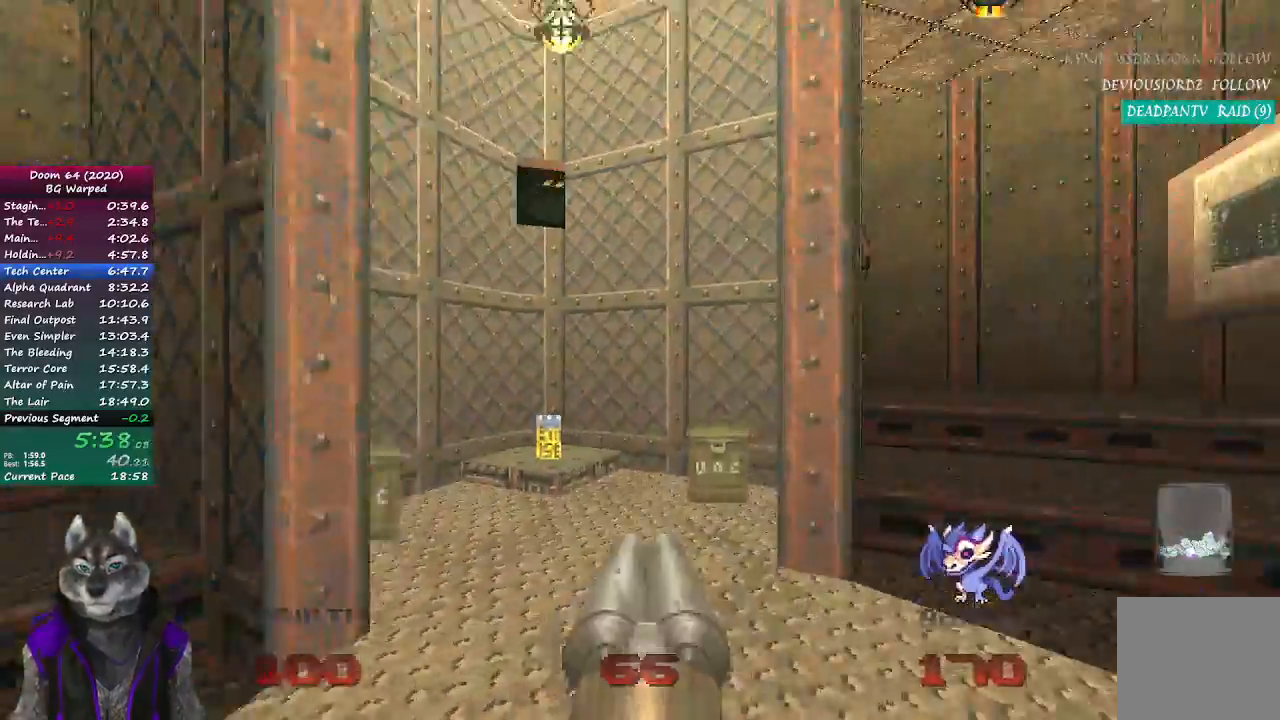
{"buttons": [], "left_stick": "down", "right_stick": "center", "events": [[450, "left_stick", "down"]]}
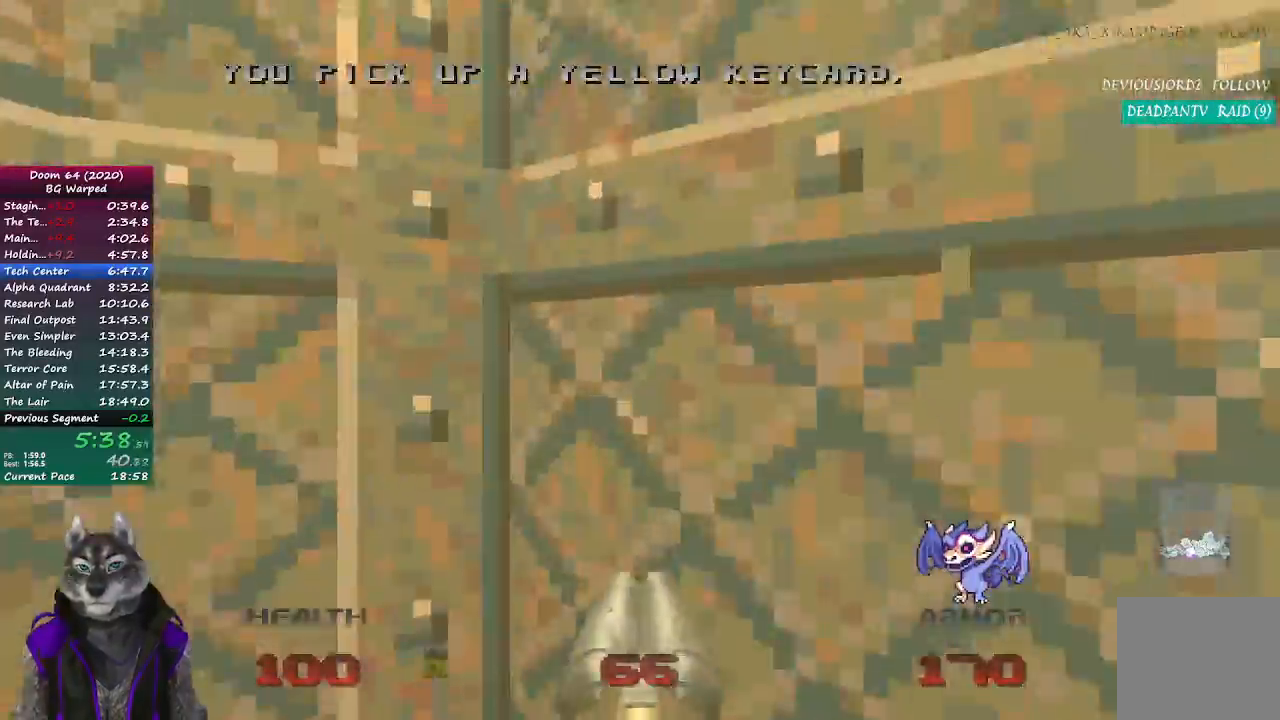
{"buttons": [], "left_stick": "down-left", "right_stick": "center", "events": [[417, "left_stick", "down-left"]]}
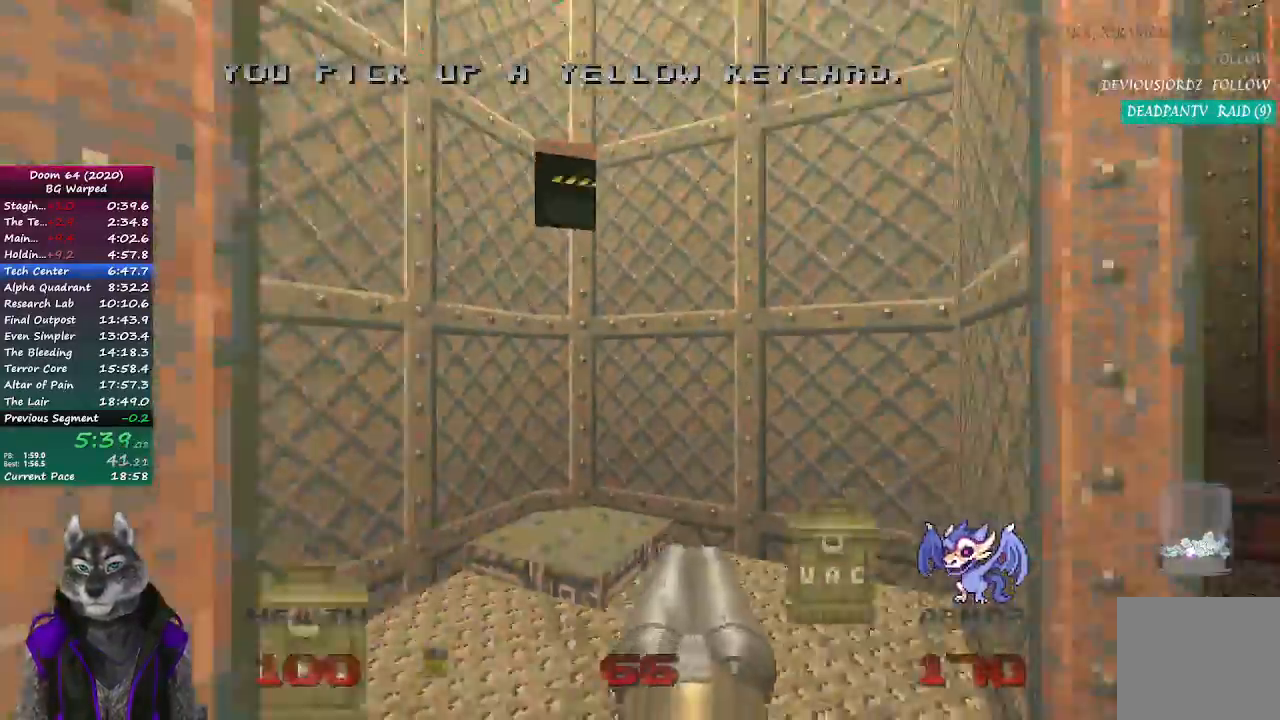
{"buttons": [], "left_stick": "up", "right_stick": "center", "events": [[17, "left_stick", "left"], [217, "right_stick", "left"], [233, "left_stick", "up"], [317, "right_stick", "center"]]}
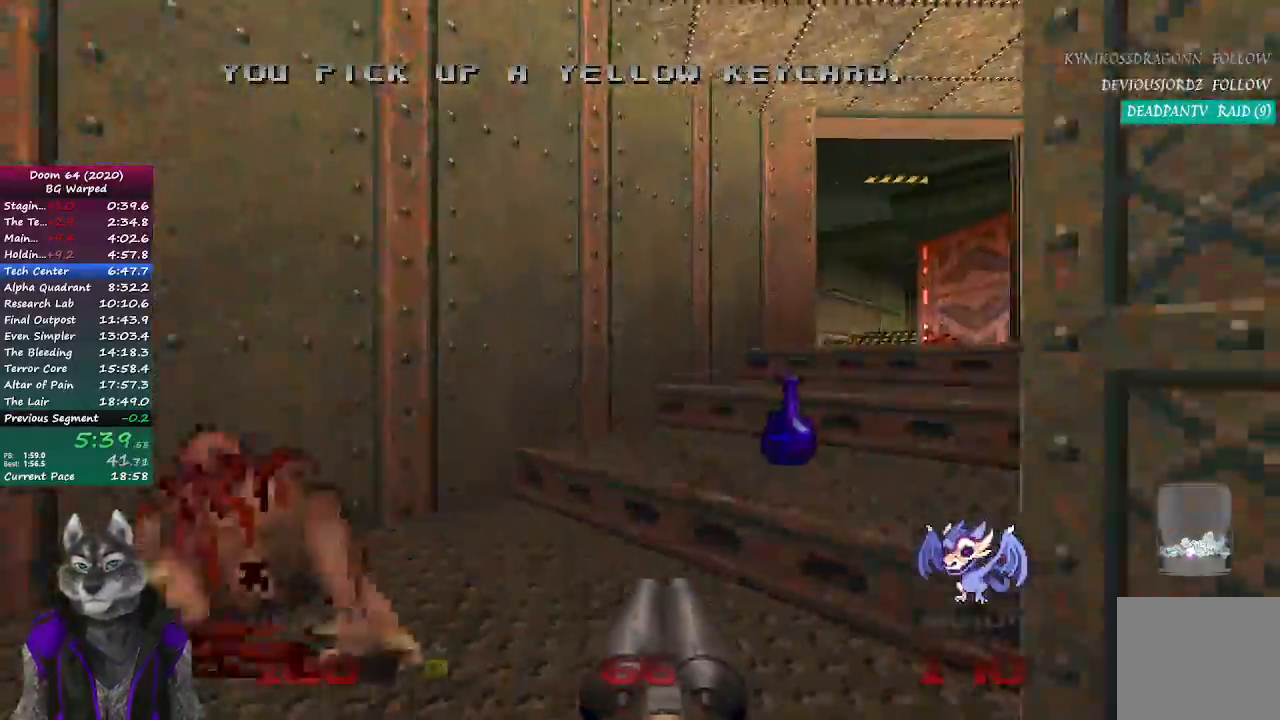
{"buttons": [], "left_stick": "up-right", "right_stick": "center", "events": [[117, "left_stick", "up-right"]]}
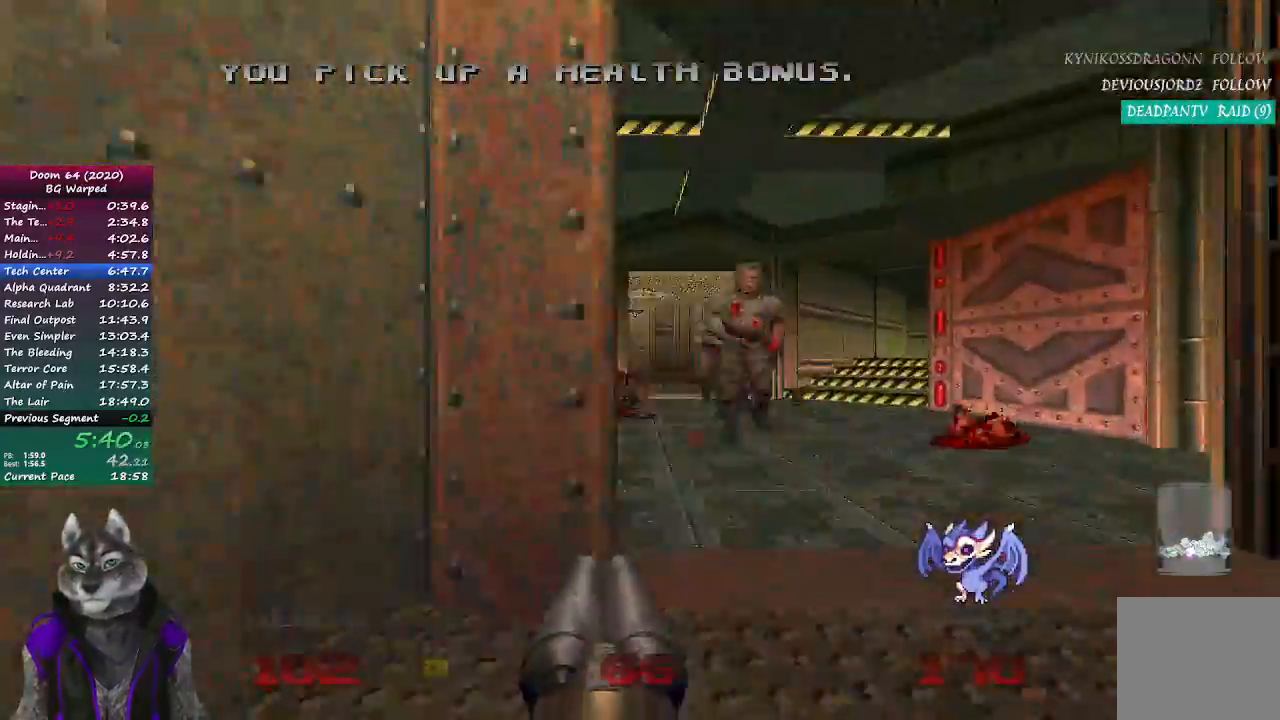
{"buttons": [], "left_stick": "up-left", "right_stick": "left", "events": [[83, "left_stick", "up"], [117, "R2", "down"], [250, "left_stick", "up-left"], [317, "R2", "up"], [367, "right_stick", "left"]]}
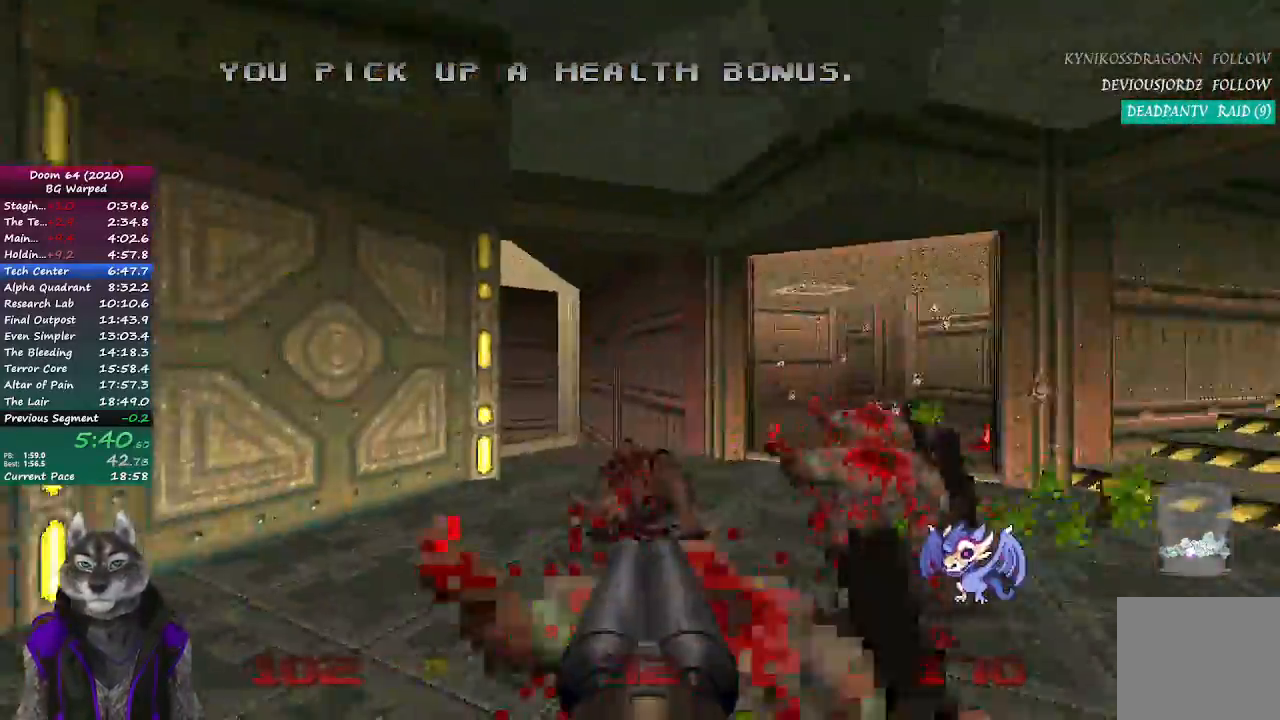
{"buttons": ["L2"], "left_stick": "up-left", "right_stick": "center", "events": [[150, "right_stick", "center"], [367, "L2", "down"]]}
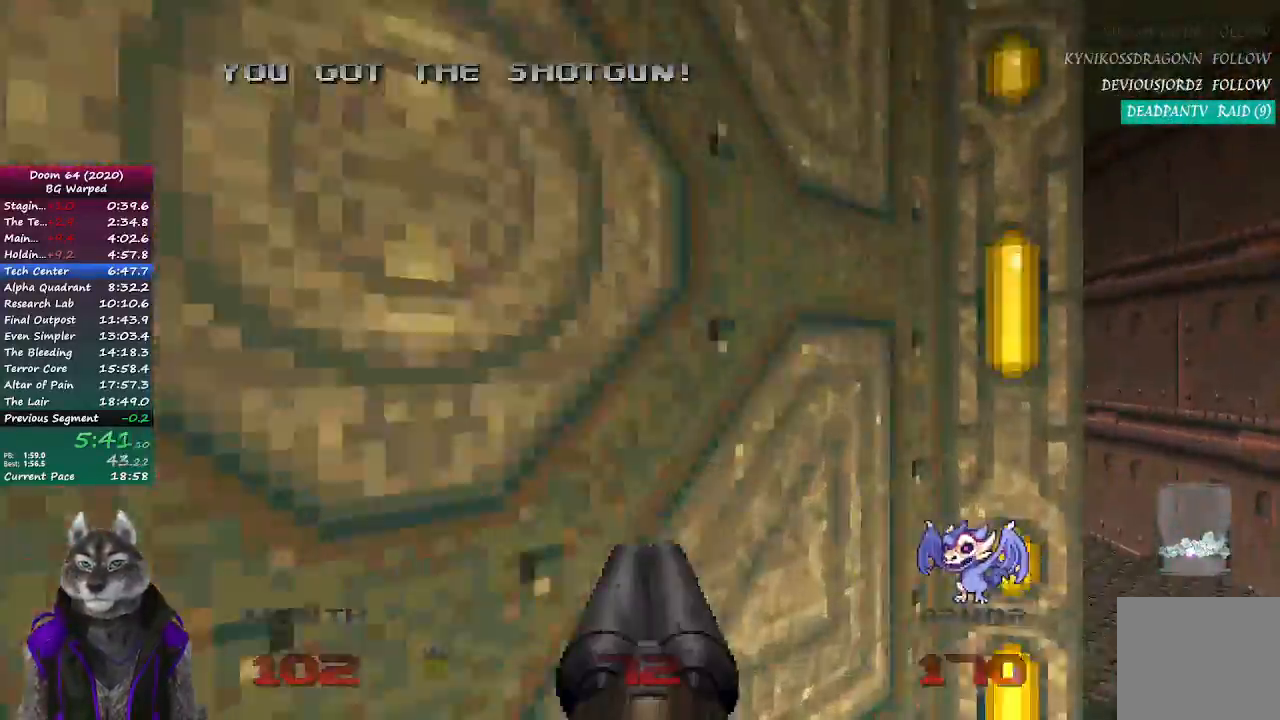
{"buttons": [], "left_stick": "down-right", "right_stick": "center", "events": [[33, "left_stick", "down"], [83, "L2", "up"], [267, "left_stick", "down-right"], [300, "right_stick", "right"], [467, "right_stick", "center"]]}
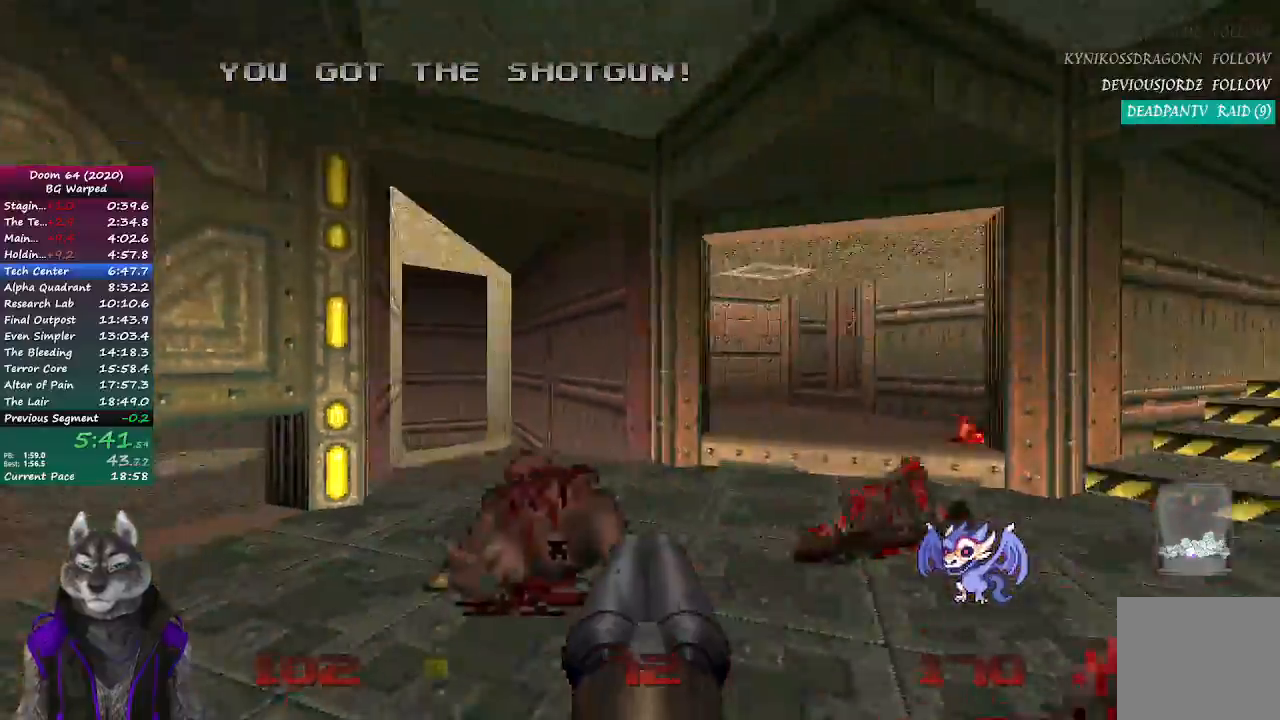
{"buttons": [], "left_stick": "up-left", "right_stick": "left", "events": [[17, "left_stick", "right"], [117, "left_stick", "up"], [367, "left_stick", "up-left"], [467, "right_stick", "left"]]}
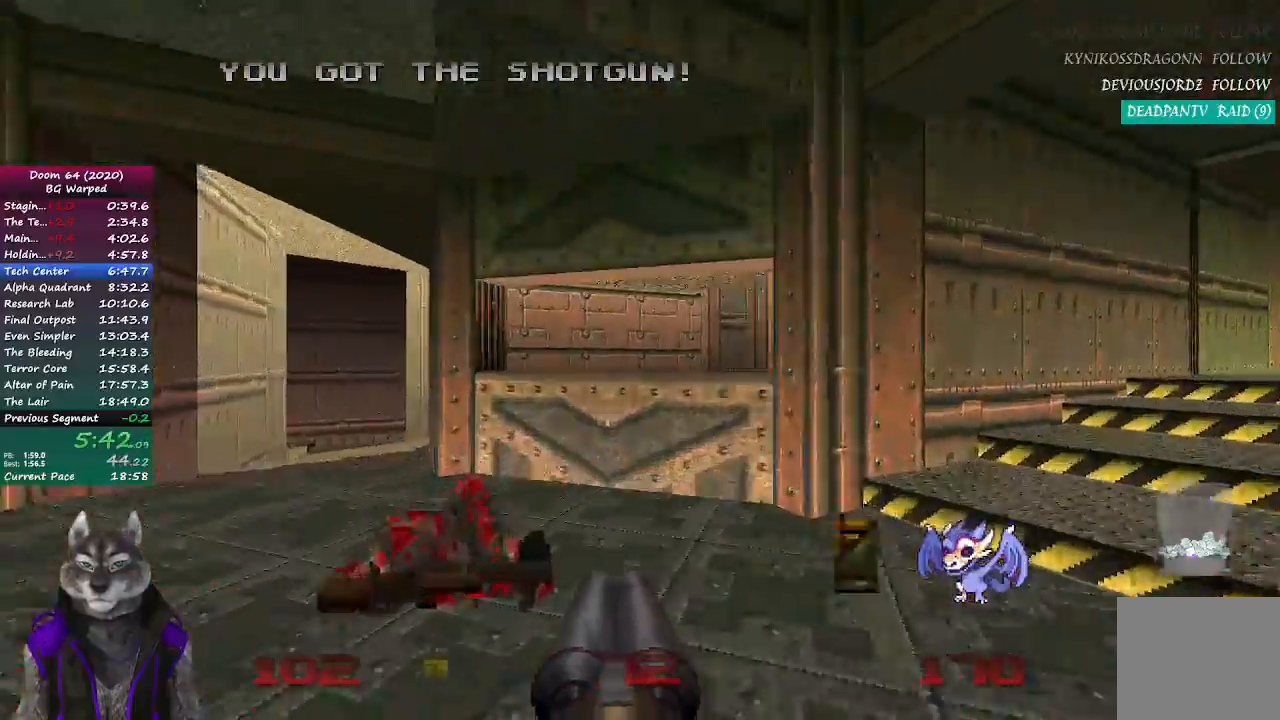
{"buttons": [], "left_stick": "up", "right_stick": "center", "events": [[250, "right_stick", "center"], [450, "left_stick", "up"]]}
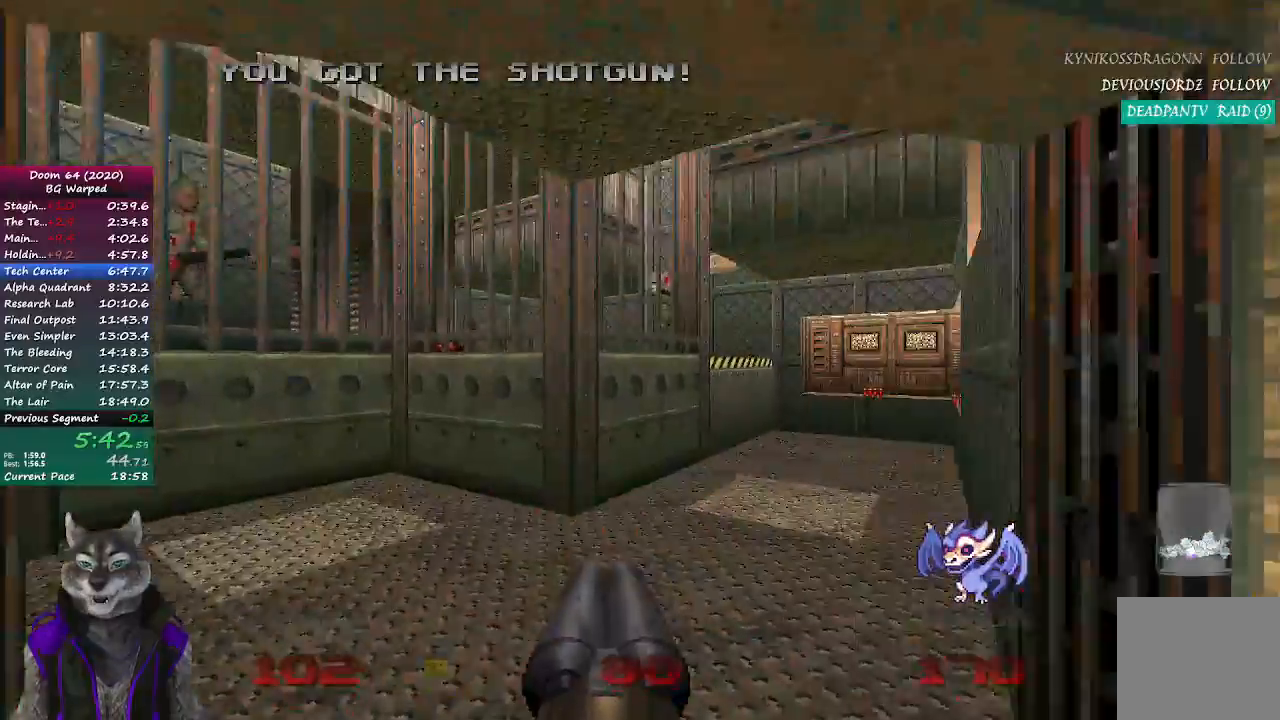
{"buttons": [], "left_stick": "up", "right_stick": "left", "events": [[67, "left_stick", "up-right"], [417, "right_stick", "left"], [500, "left_stick", "up"]]}
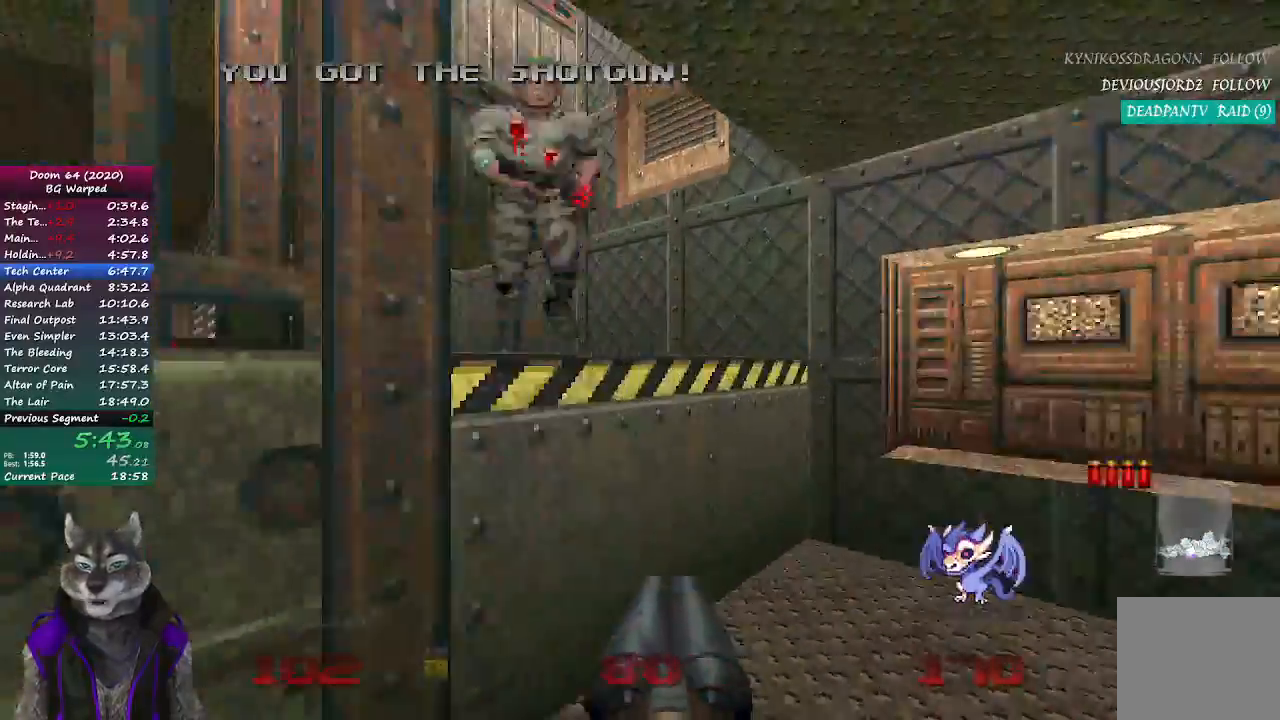
{"buttons": [], "left_stick": "down", "right_stick": "center", "events": [[217, "L2", "down"], [267, "left_stick", "right"], [333, "right_stick", "center"], [367, "left_stick", "down"], [500, "L2", "up"]]}
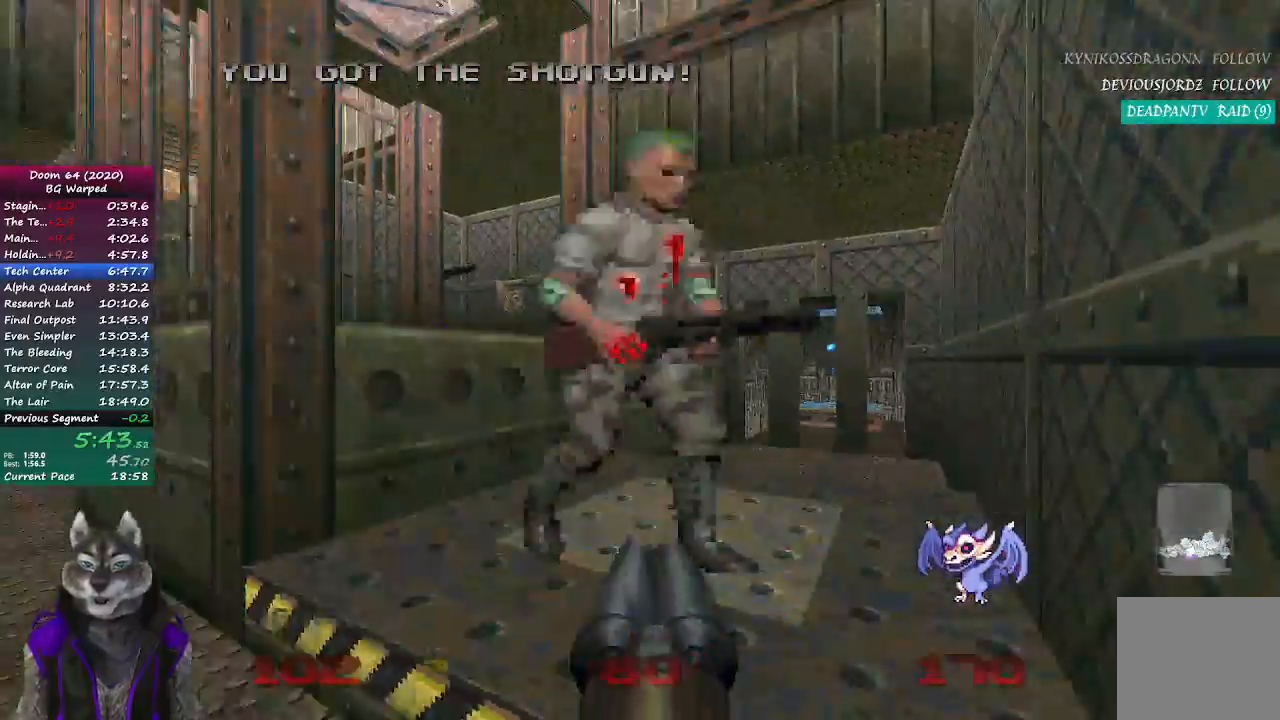
{"buttons": [], "left_stick": "up-right", "right_stick": "left", "events": [[33, "left_stick", "down-left"], [117, "R2", "down"], [200, "left_stick", "center"], [283, "left_stick", "right"], [333, "R2", "up"], [333, "left_stick", "up-right"], [467, "right_stick", "left"]]}
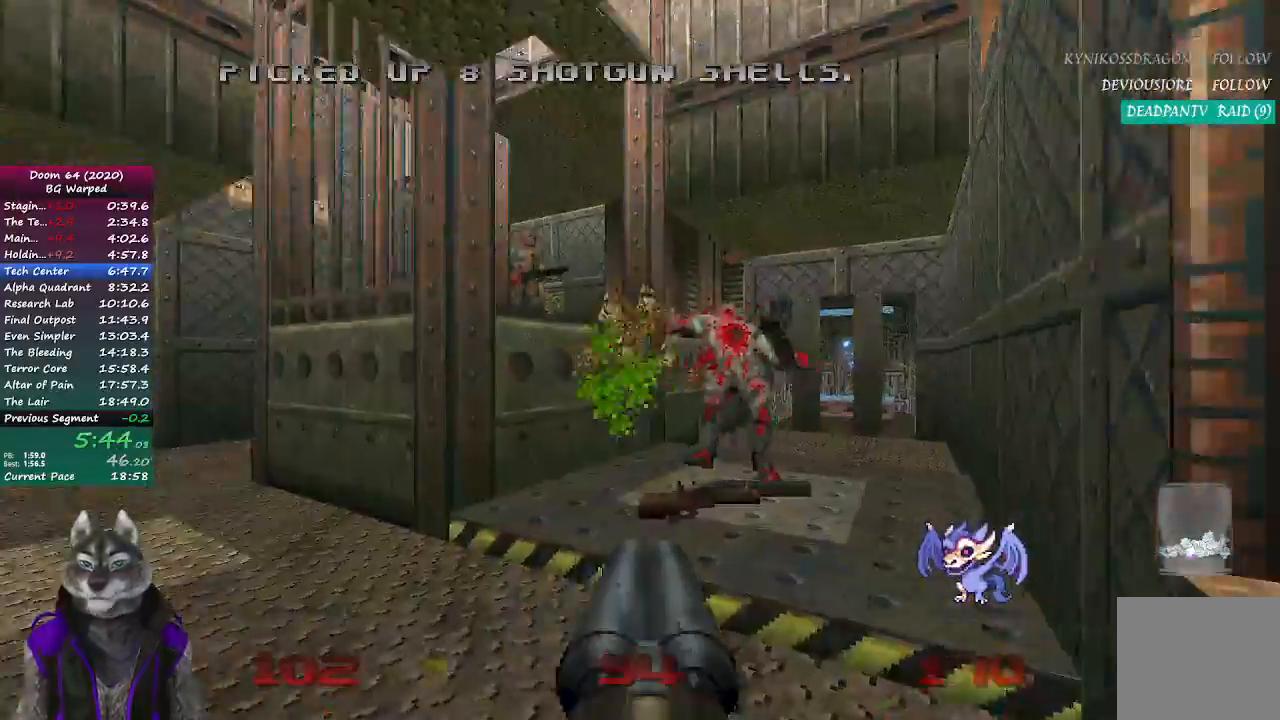
{"buttons": [], "left_stick": "center", "right_stick": "center", "events": [[117, "right_stick", "center"], [133, "left_stick", "center"]]}
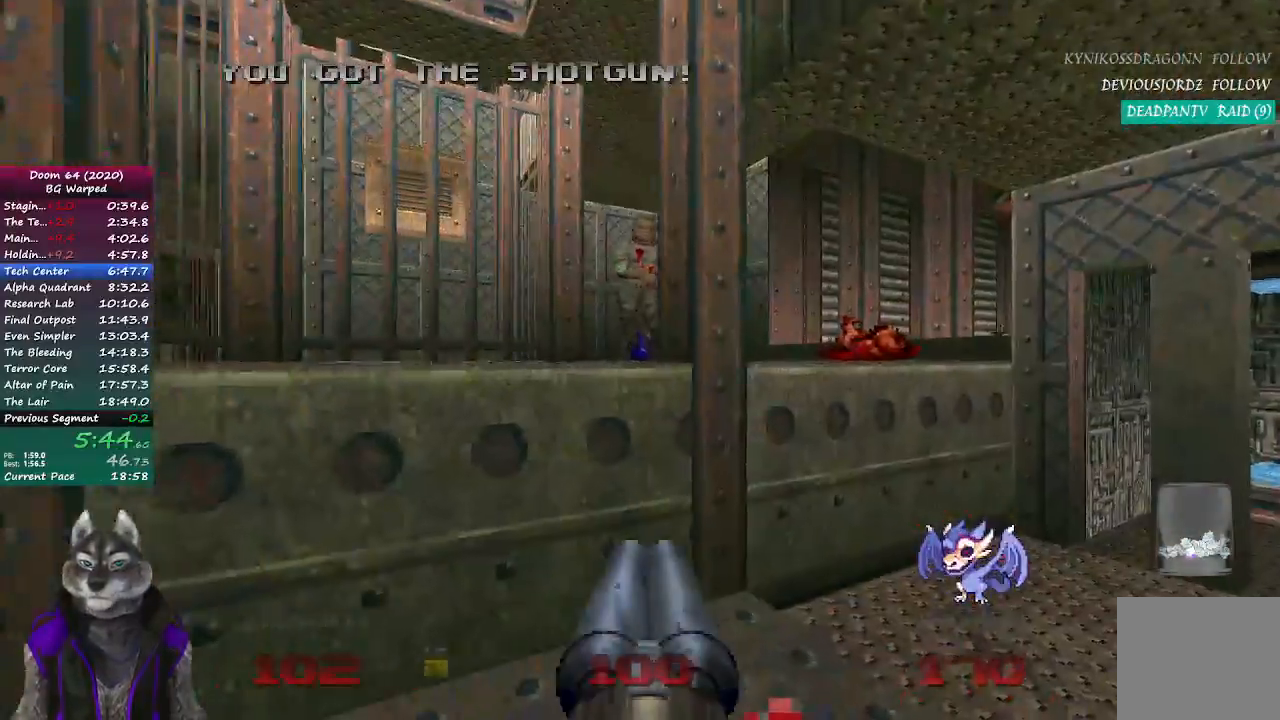
{"buttons": [], "left_stick": "center", "right_stick": "center", "events": [[350, "left_stick", "left"], [500, "left_stick", "center"]]}
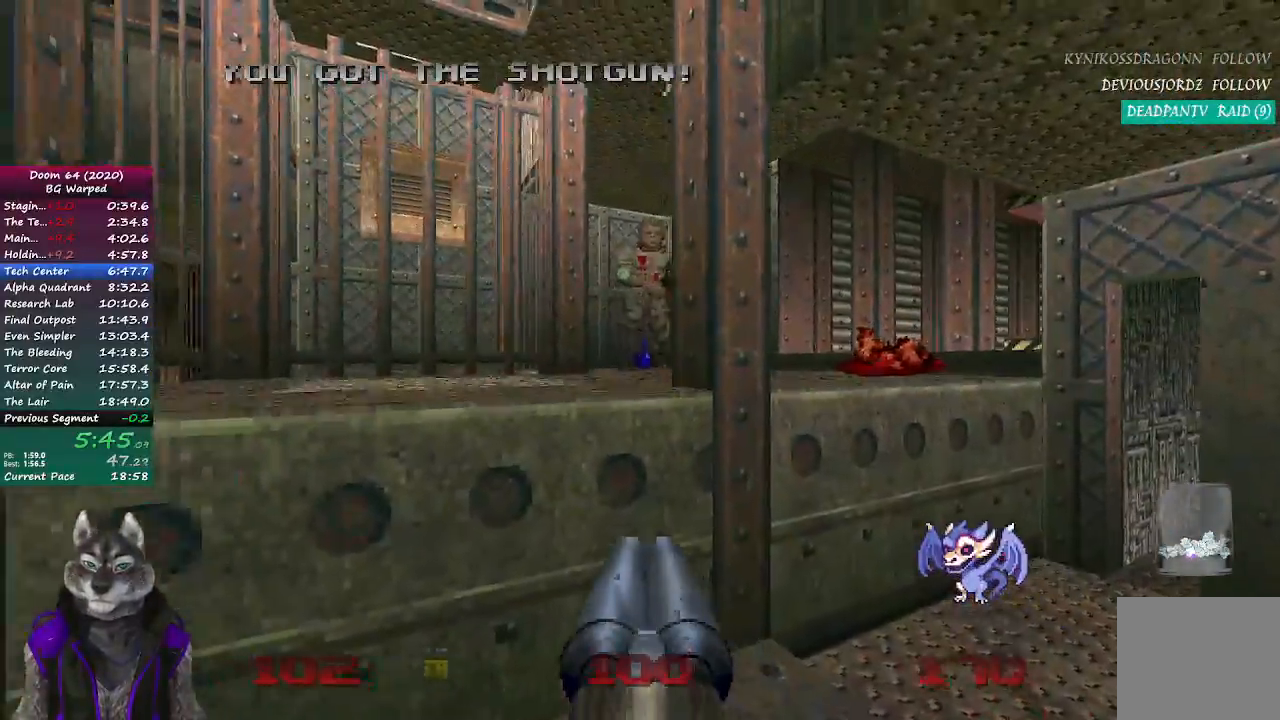
{"buttons": [], "left_stick": "center", "right_stick": "center", "events": [[50, "R2", "down"], [217, "left_stick", "right"], [283, "R2", "up"], [317, "left_stick", "center"]]}
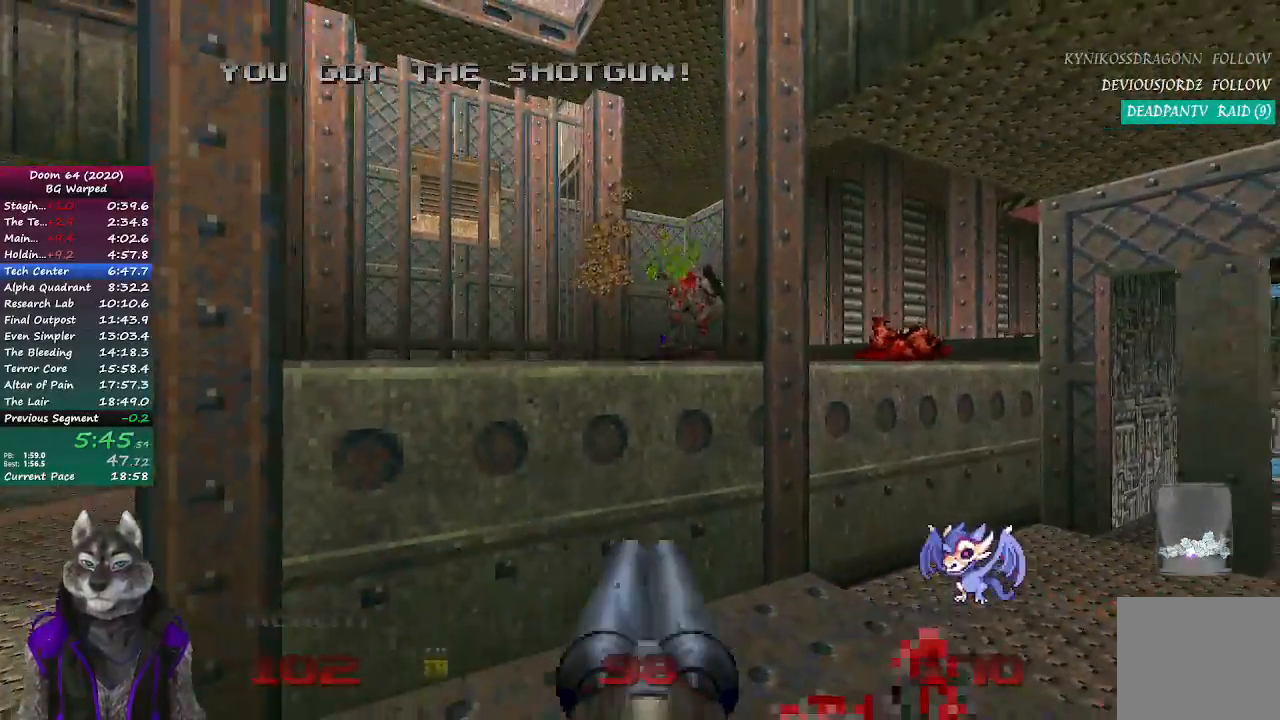
{"buttons": [], "left_stick": "center", "right_stick": "center", "events": [[150, "right_stick", "right"], [167, "left_stick", "left"], [283, "left_stick", "center"], [283, "right_stick", "center"]]}
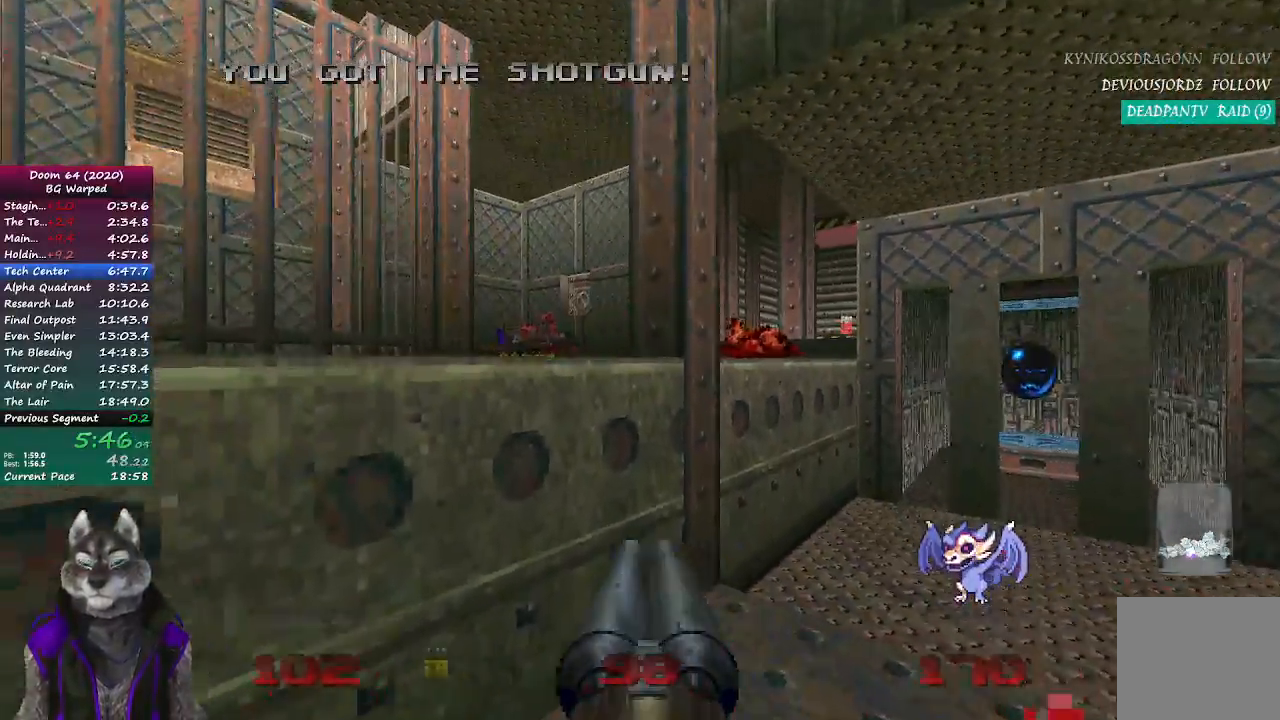
{"buttons": [], "left_stick": "center", "right_stick": "center", "events": [[317, "left_stick", "up-right"], [417, "left_stick", "center"]]}
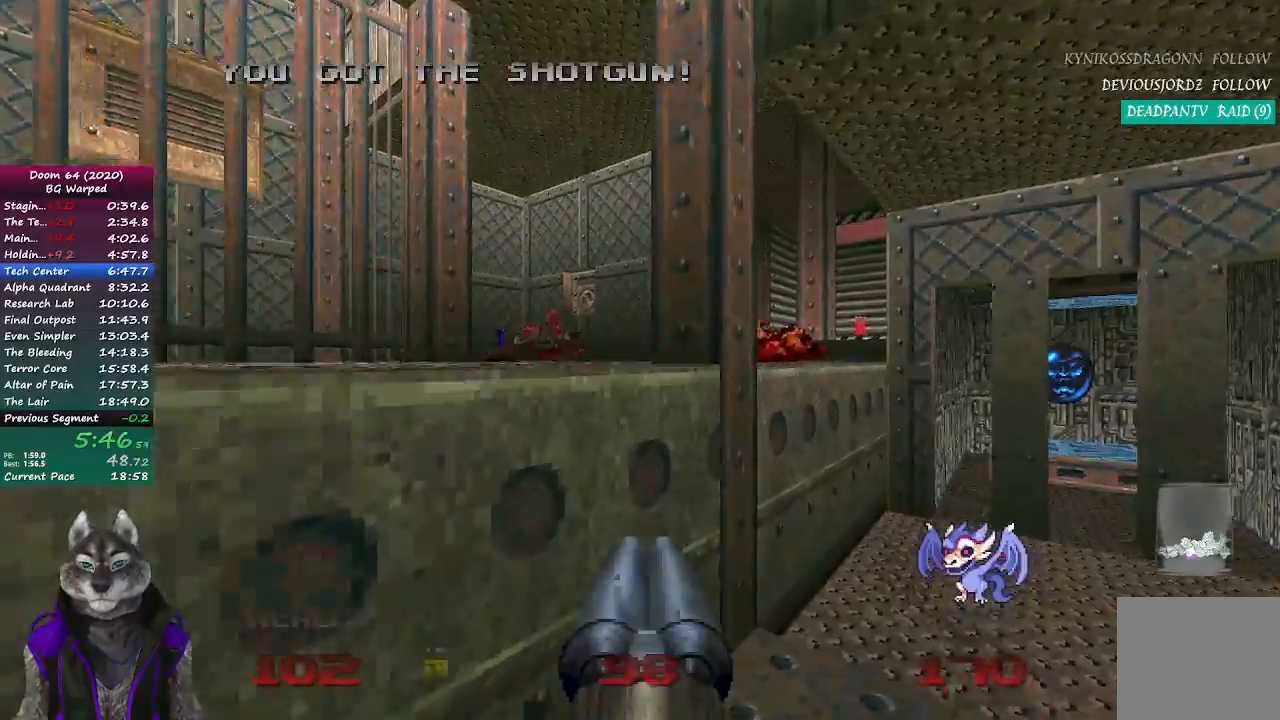
{"buttons": [], "left_stick": "up", "right_stick": "center", "events": [[333, "left_stick", "up-left"], [483, "left_stick", "up"]]}
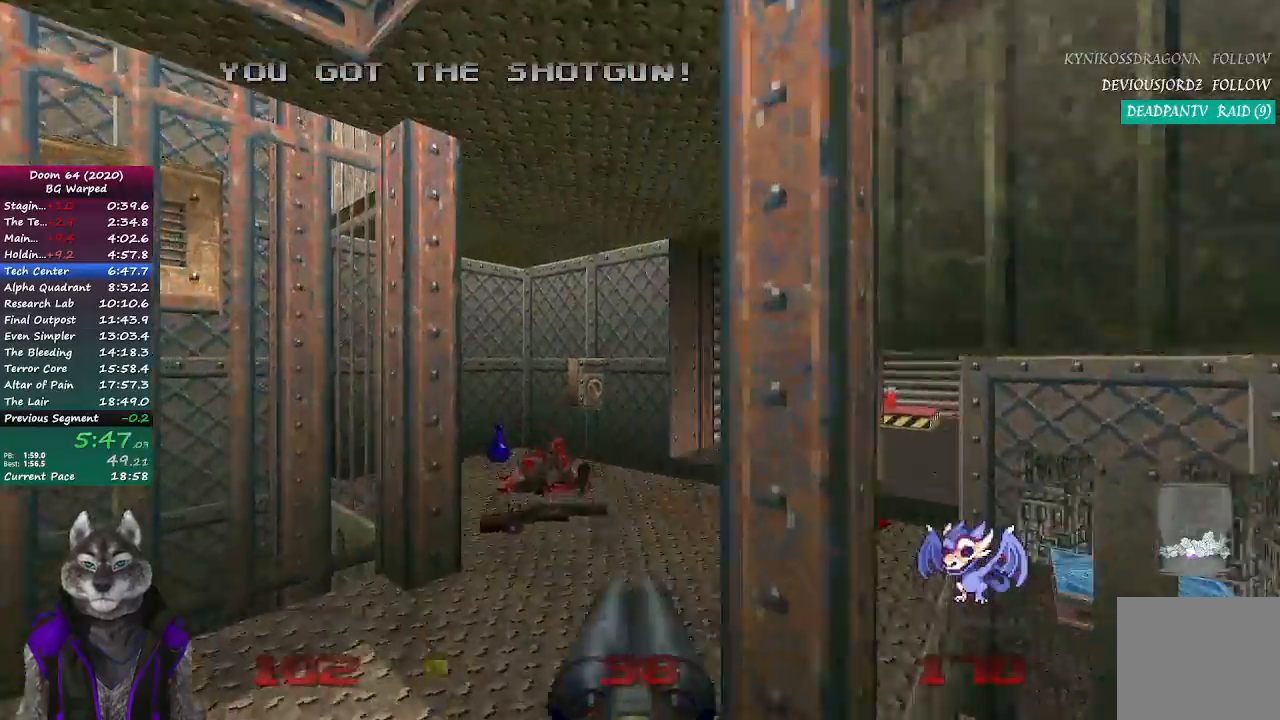
{"buttons": [], "left_stick": "up", "right_stick": "center", "events": []}
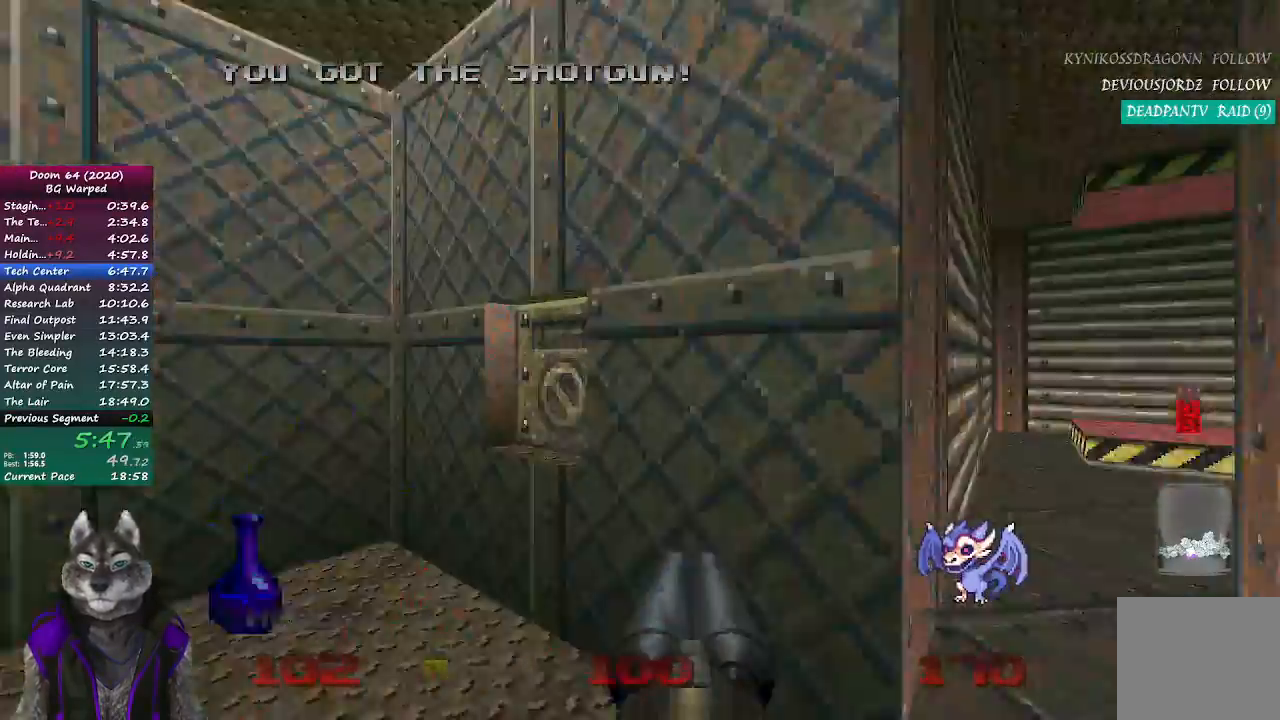
{"buttons": [], "left_stick": "up-left", "right_stick": "left", "events": [[133, "L2", "down"], [167, "left_stick", "right"], [183, "right_stick", "left"], [283, "left_stick", "down"], [333, "L2", "up"], [417, "left_stick", "left"], [467, "left_stick", "up-left"]]}
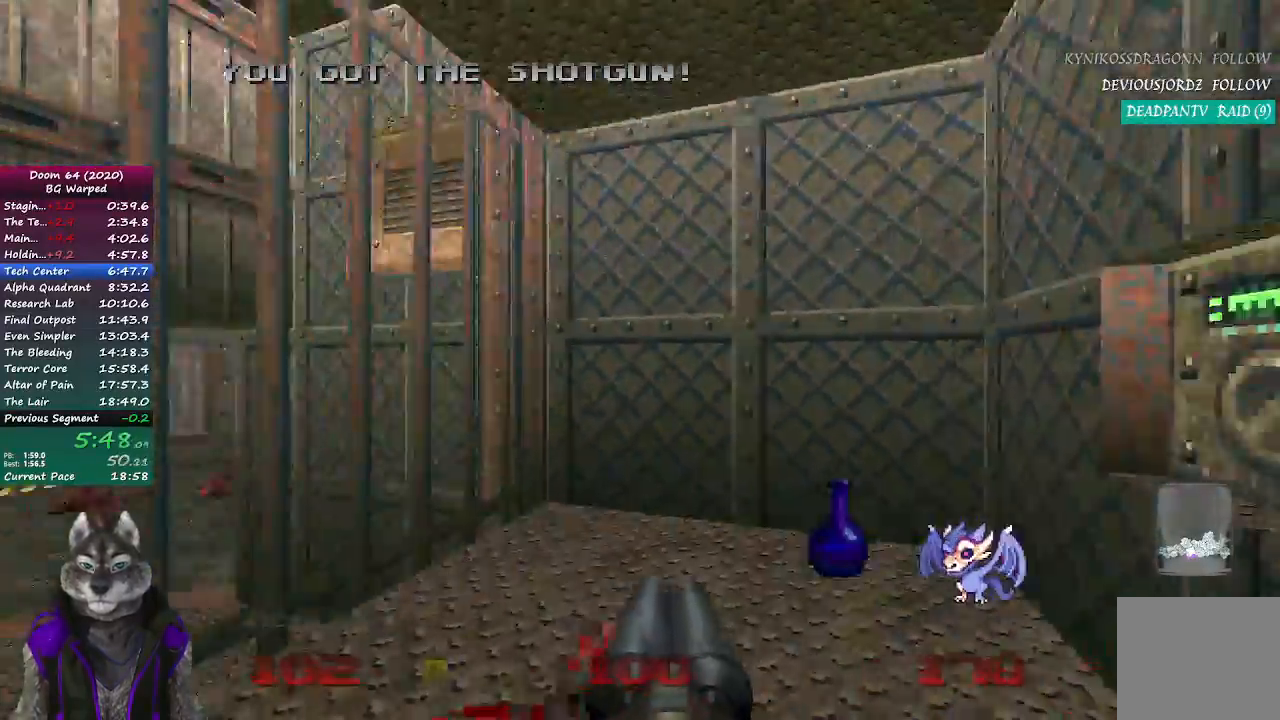
{"buttons": [], "left_stick": "up", "right_stick": "center", "events": [[450, "right_stick", "center"], [483, "left_stick", "up"]]}
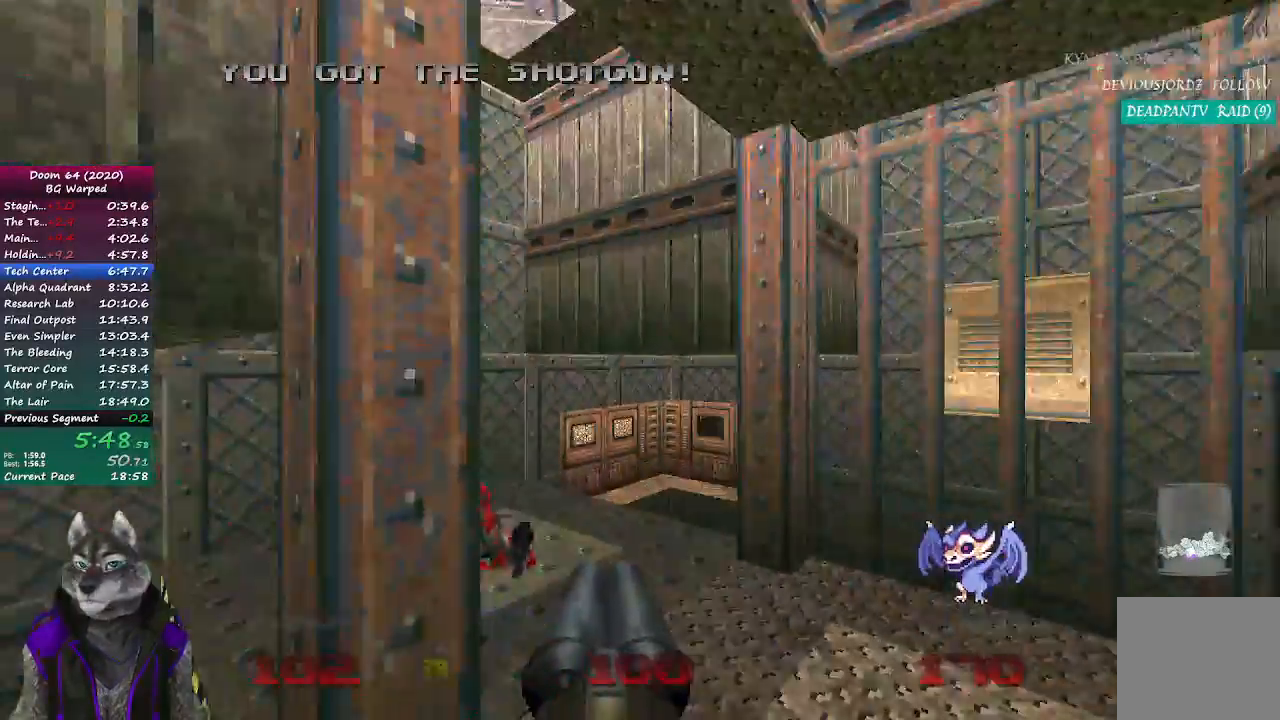
{"buttons": [], "left_stick": "up-left", "right_stick": "center", "events": [[383, "left_stick", "up-left"]]}
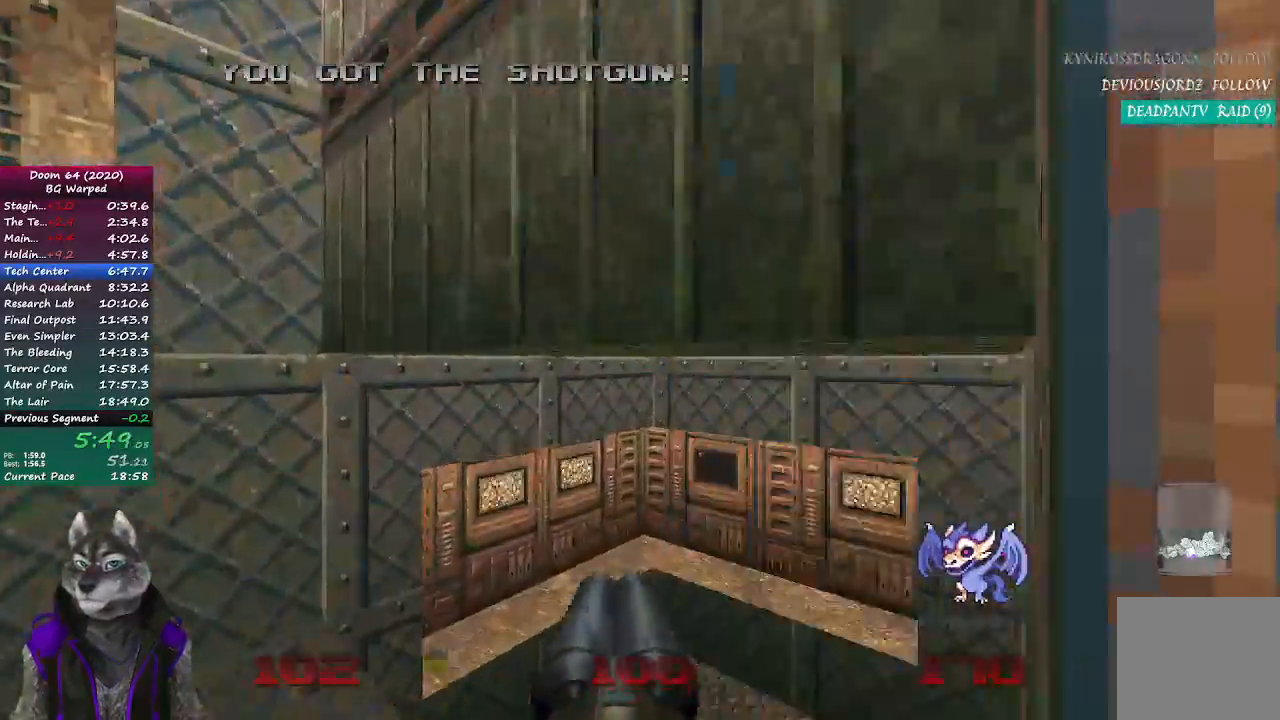
{"buttons": [], "left_stick": "up", "right_stick": "right", "events": [[50, "right_stick", "right"], [83, "left_stick", "up"]]}
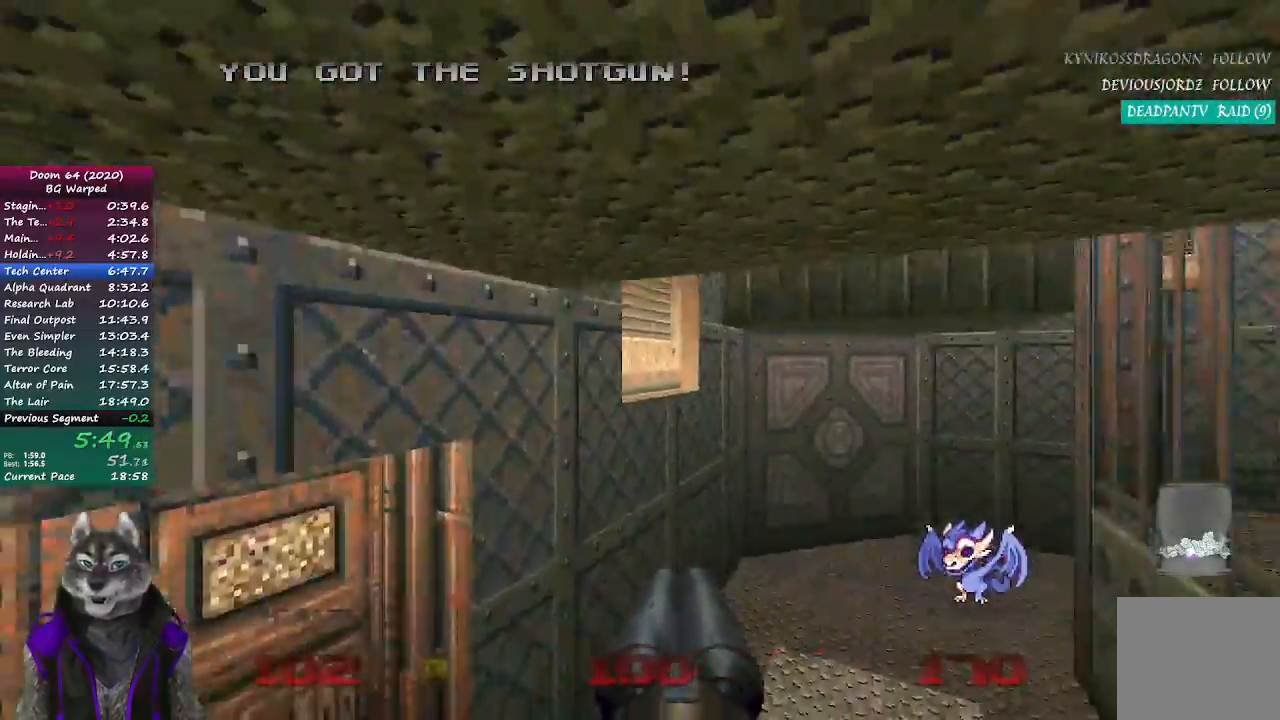
{"buttons": [], "left_stick": "up", "right_stick": "center", "events": [[17, "right_stick", "center"]]}
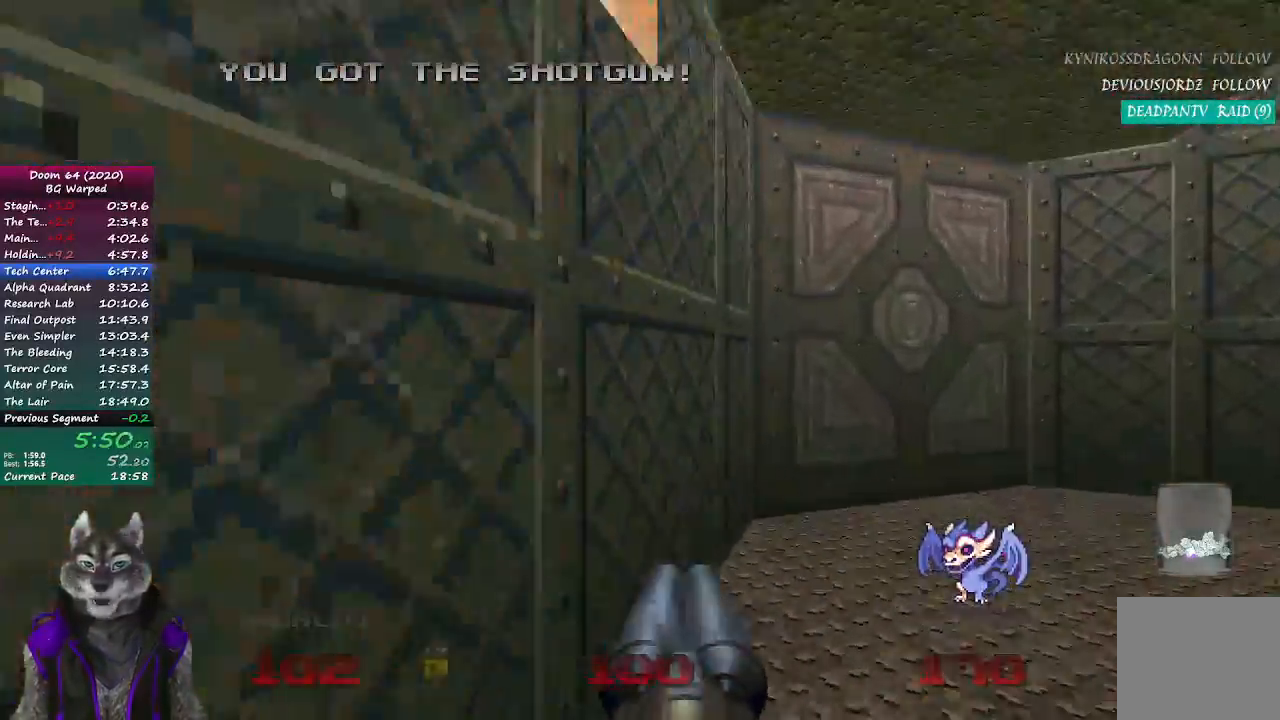
{"buttons": ["L2"], "left_stick": "down", "right_stick": "center", "events": [[300, "L2", "down"], [367, "left_stick", "down"]]}
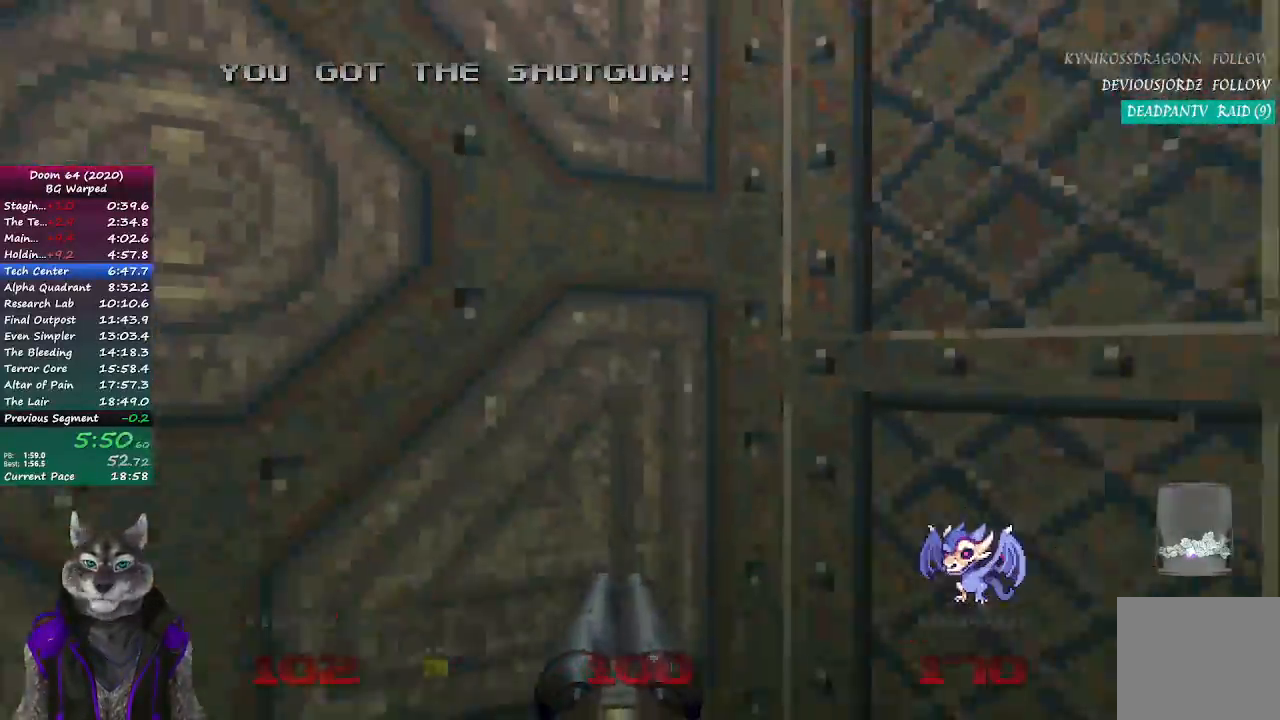
{"buttons": [], "left_stick": "center", "right_stick": "center", "events": [[83, "L2", "up"], [100, "right_stick", "left"], [183, "left_stick", "center"], [250, "right_stick", "center"]]}
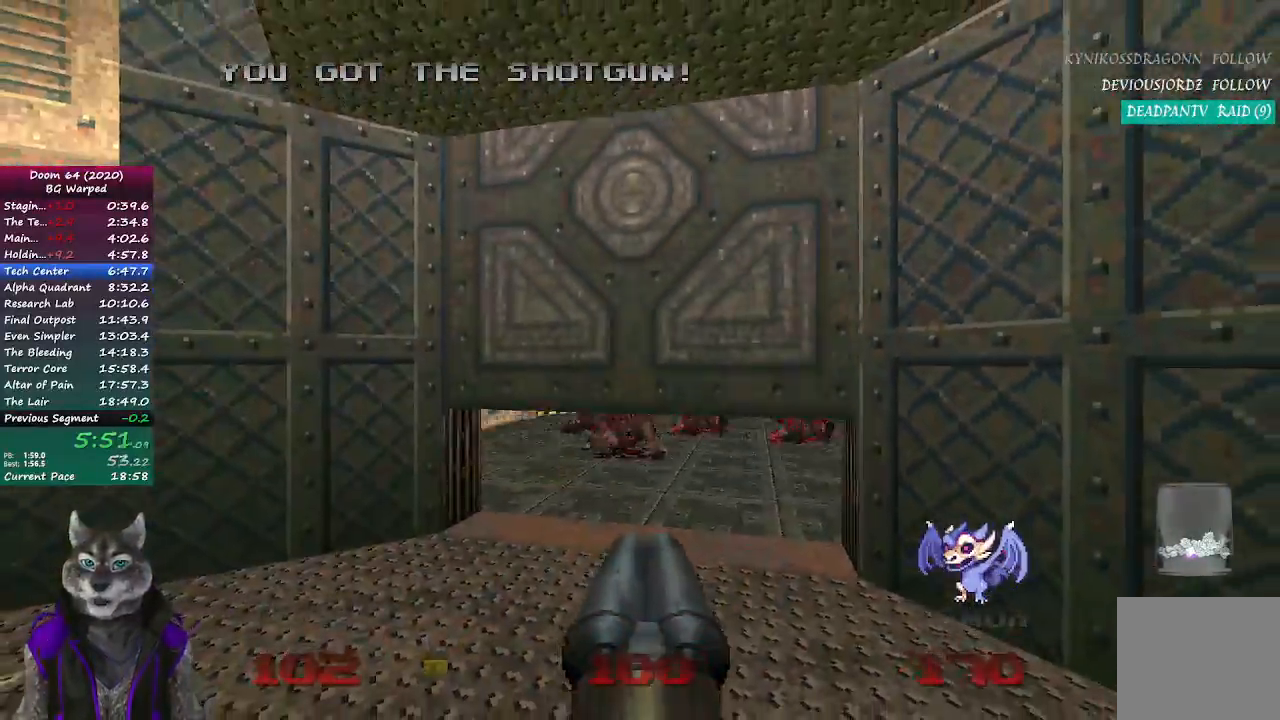
{"buttons": [], "left_stick": "up", "right_stick": "center", "events": [[167, "left_stick", "up"]]}
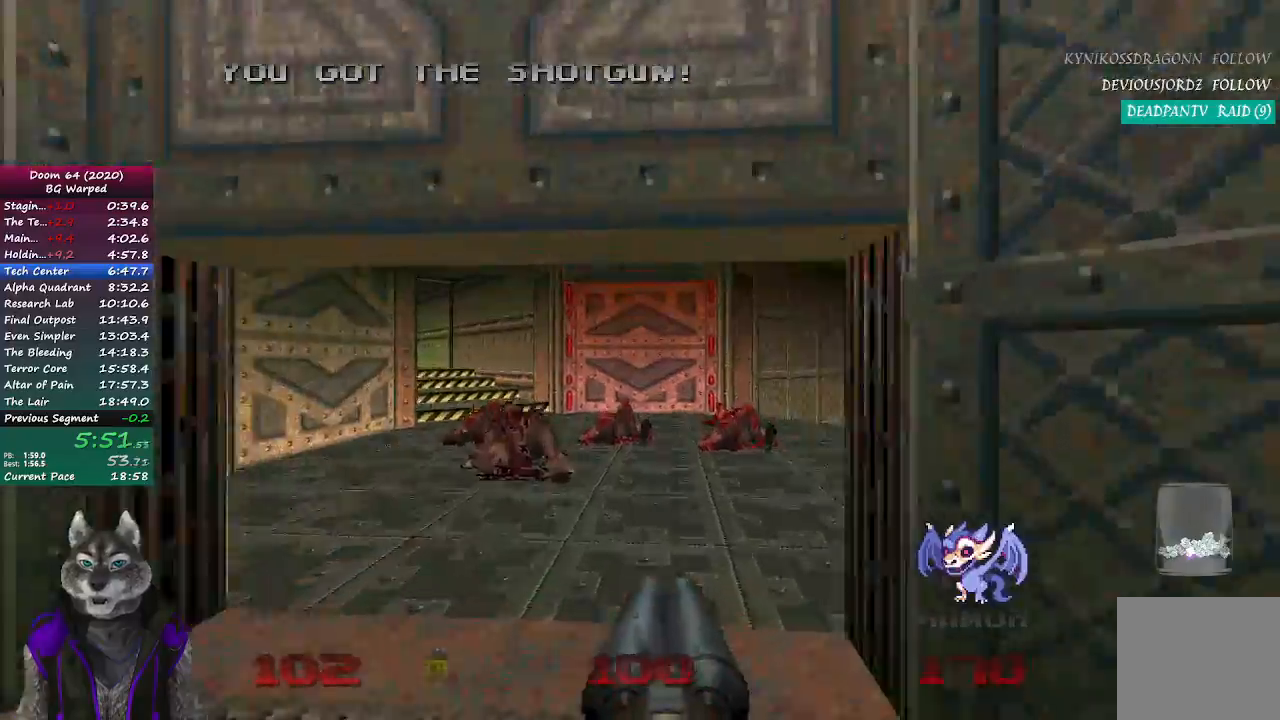
{"buttons": [], "left_stick": "up", "right_stick": "center", "events": []}